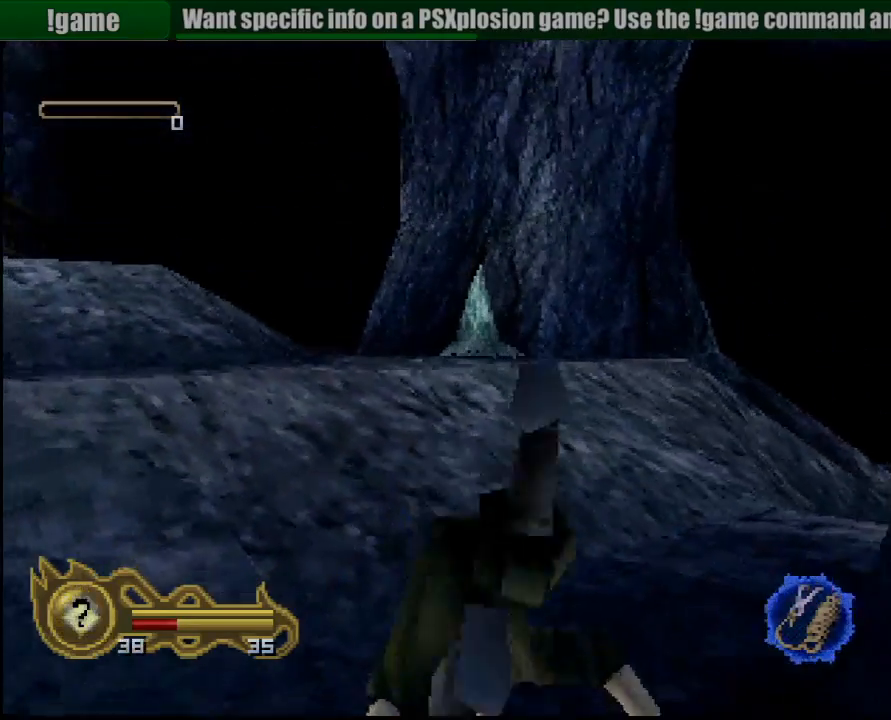
Gameplay with a controller (PlayStation layout); each line is a JSON object with the inputs held at the frame after it (dt_ms = milliseconds from this image to that frame). "button_events" lists button changes between this image and that frame as [ms after this image, input, new state], when the widget could be followed in between (sticks are given only as held states). Not read: L3 R3 SELECT START.
{"dt_ms": 500, "buttons": ["R1"], "left_stick": "down-left", "right_stick": "center", "button_events": []}
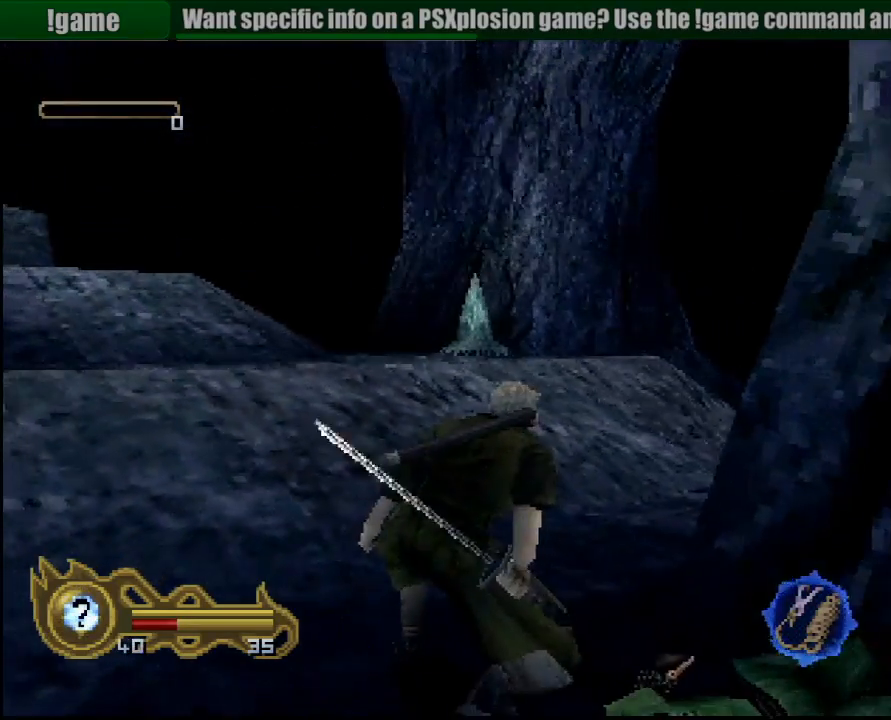
{"dt_ms": 500, "buttons": ["R1"], "left_stick": "down", "right_stick": "center", "button_events": [[50, "CIRCLE", "down"], [167, "CIRCLE", "up"], [217, "CIRCLE", "down"], [333, "CIRCLE", "up"], [367, "CIRCLE", "down"], [483, "CIRCLE", "up"]]}
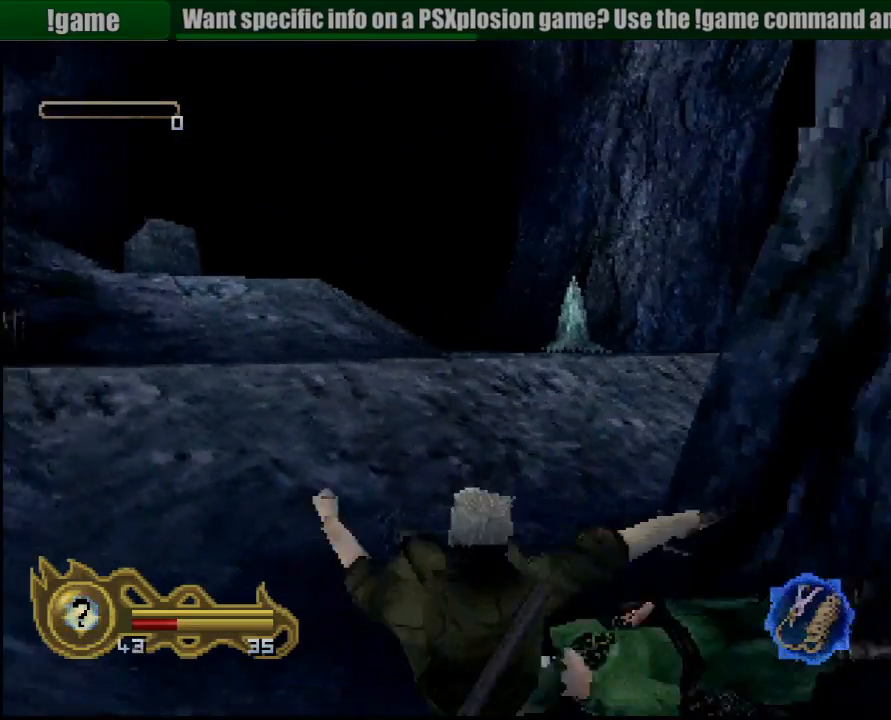
{"dt_ms": 500, "buttons": ["R1"], "left_stick": "center", "right_stick": "center", "button_events": []}
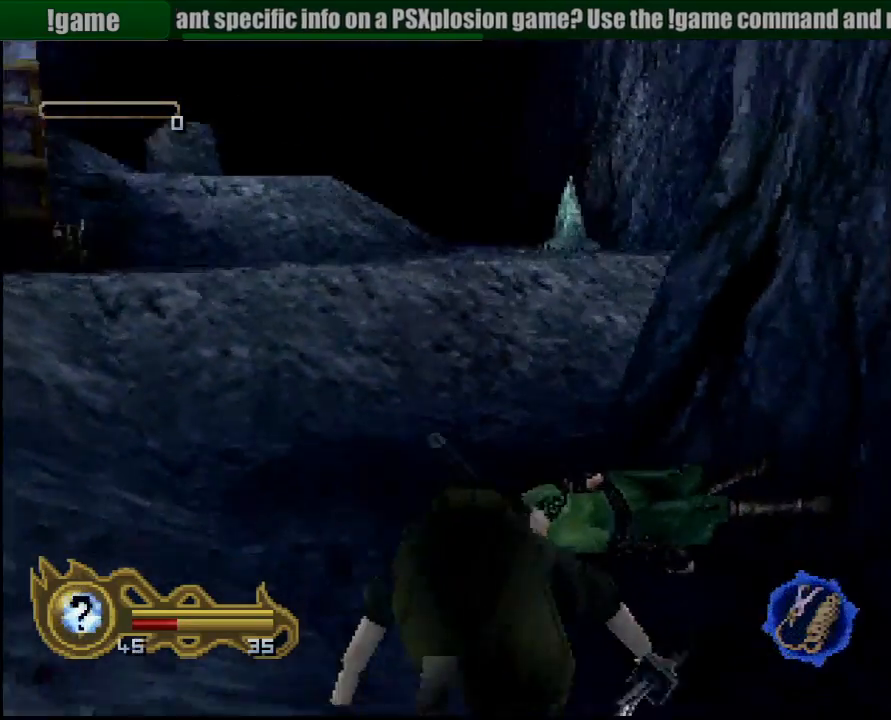
{"dt_ms": 500, "buttons": ["R1"], "left_stick": "center", "right_stick": "center", "button_events": []}
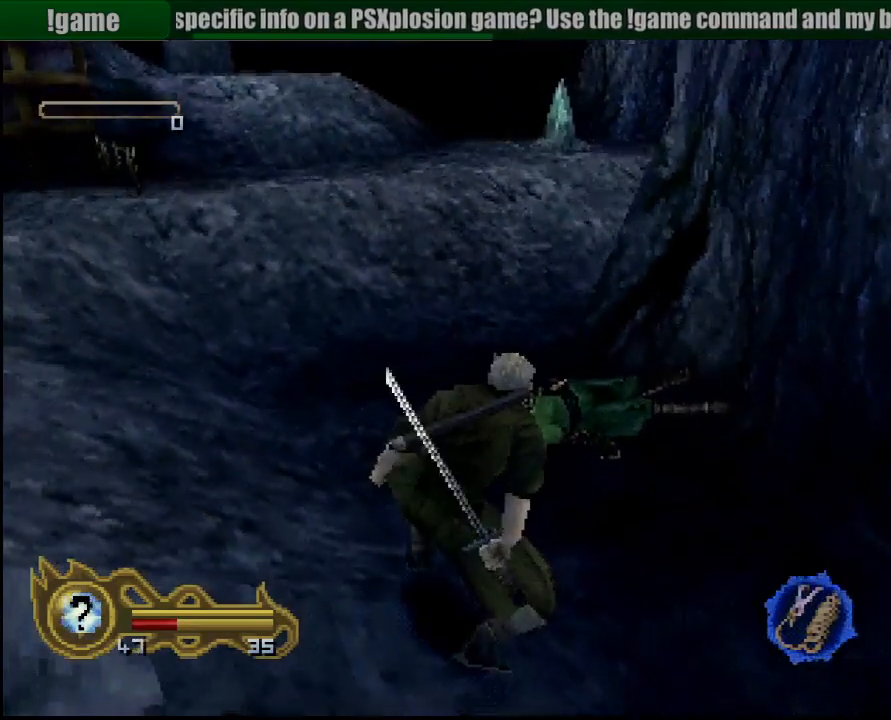
{"dt_ms": 500, "buttons": ["R1"], "left_stick": "center", "right_stick": "center", "button_events": []}
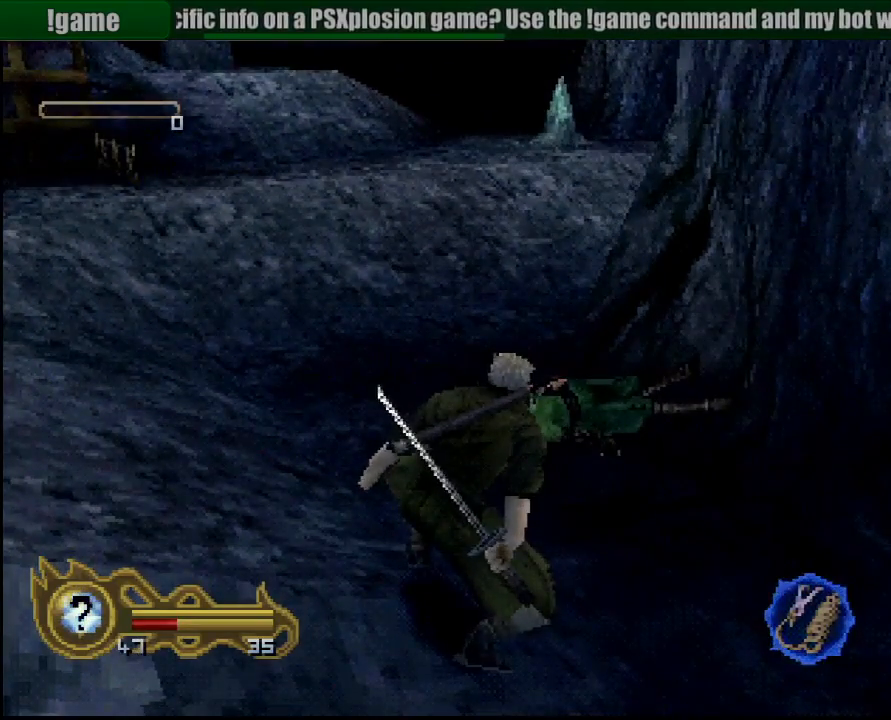
{"dt_ms": 500, "buttons": ["R1"], "left_stick": "up", "right_stick": "center", "button_events": []}
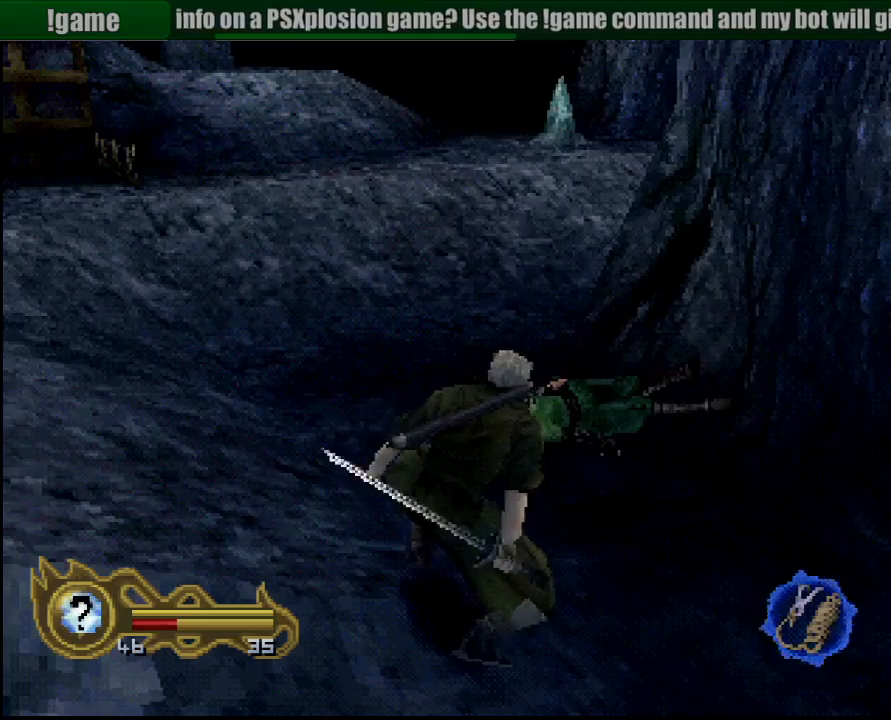
{"dt_ms": 500, "buttons": ["R1"], "left_stick": "up", "right_stick": "center", "button_events": []}
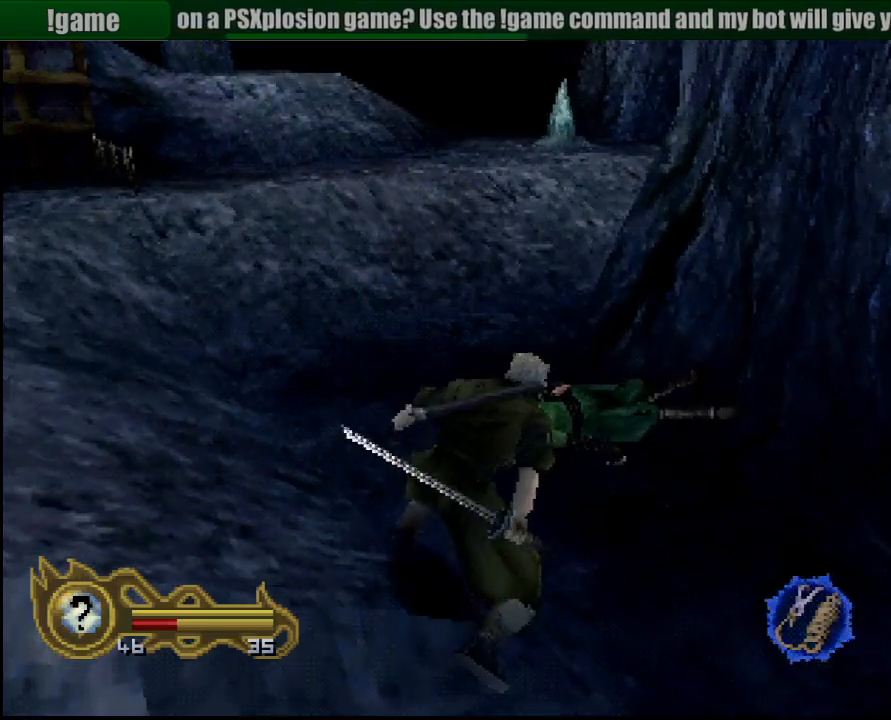
{"dt_ms": 500, "buttons": ["R1"], "left_stick": "up", "right_stick": "center", "button_events": []}
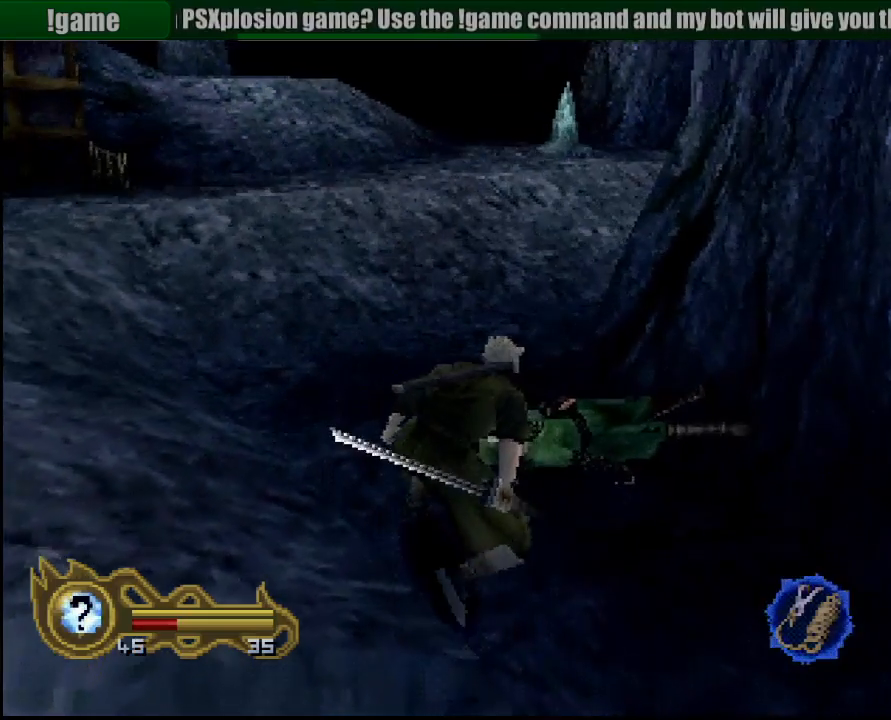
{"dt_ms": 500, "buttons": ["R1"], "left_stick": "up", "right_stick": "center", "button_events": [[333, "CIRCLE", "down"], [467, "CIRCLE", "up"]]}
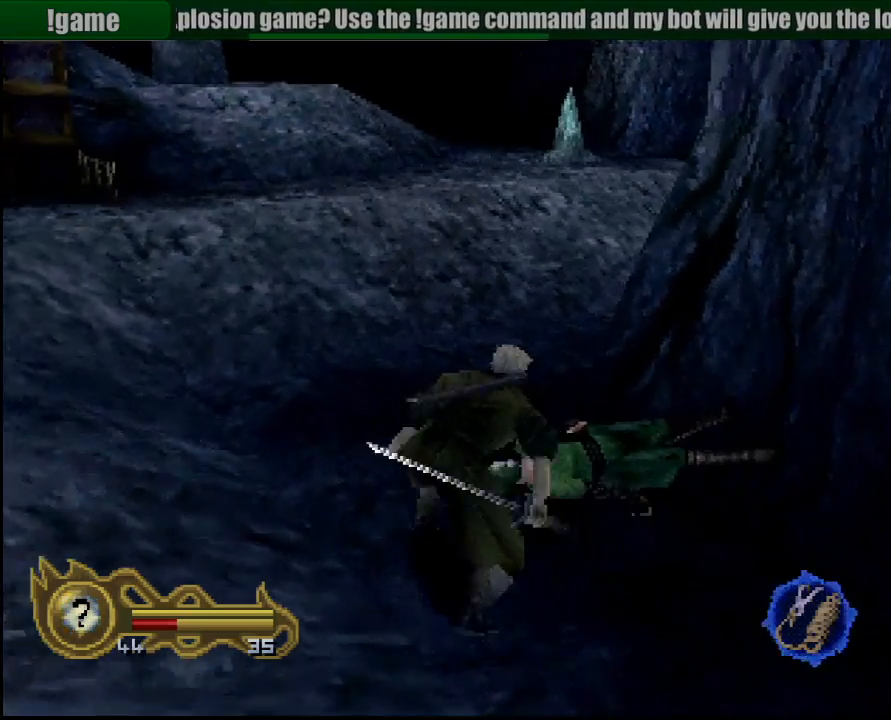
{"dt_ms": 500, "buttons": ["R1"], "left_stick": "up", "right_stick": "center", "button_events": []}
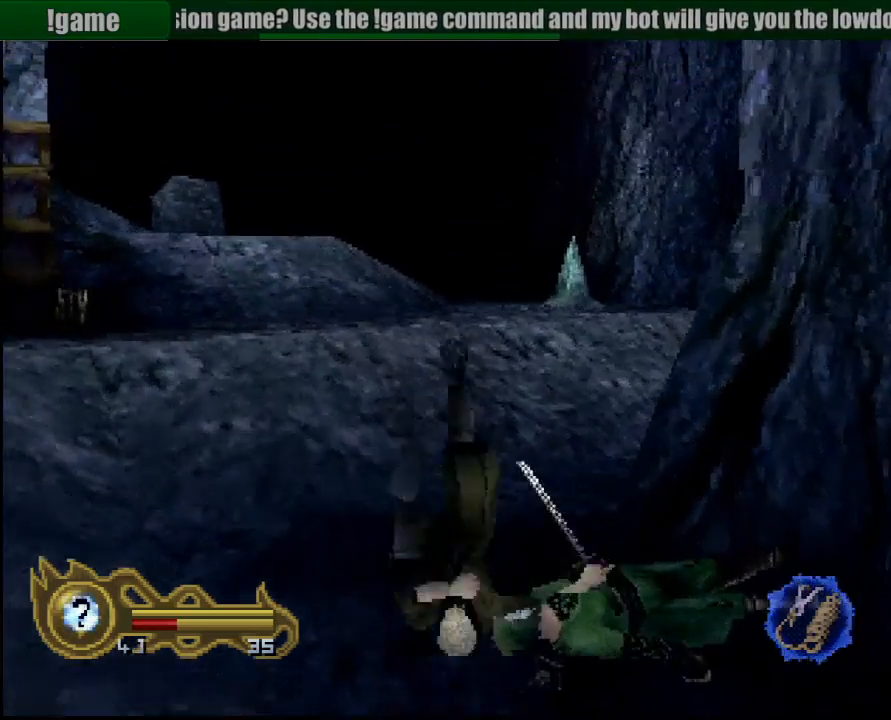
{"dt_ms": 500, "buttons": ["R1"], "left_stick": "up", "right_stick": "center", "button_events": []}
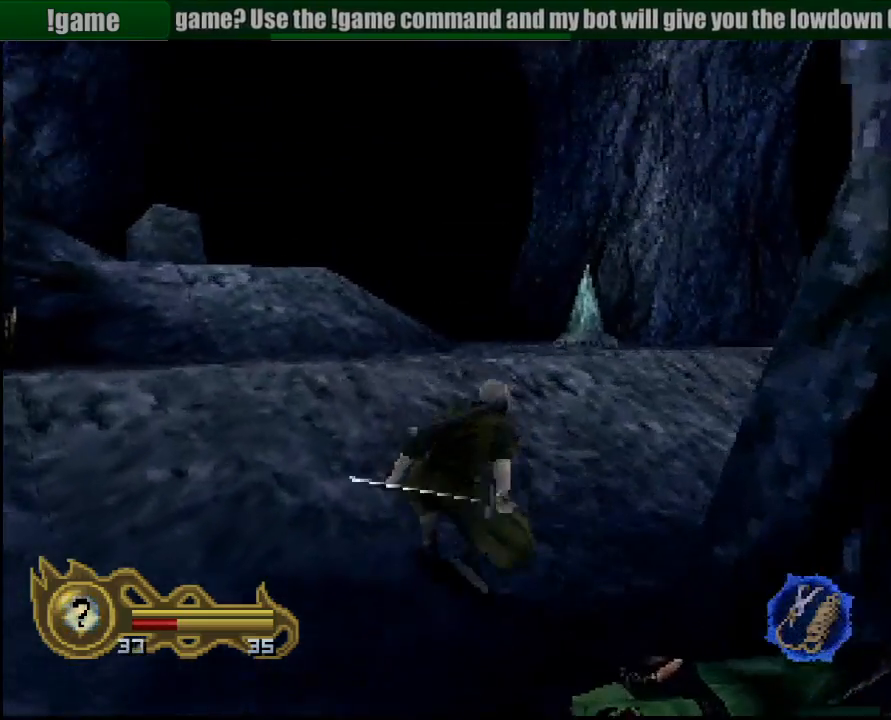
{"dt_ms": 500, "buttons": ["R1"], "left_stick": "up", "right_stick": "center", "button_events": []}
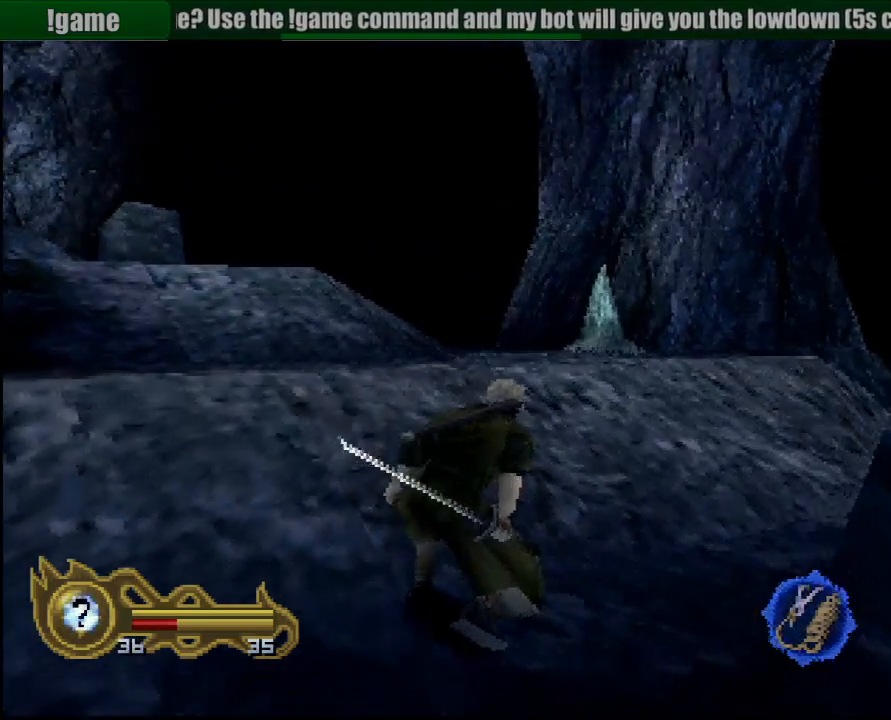
{"dt_ms": 500, "buttons": ["R1"], "left_stick": "up-left", "right_stick": "center", "button_events": []}
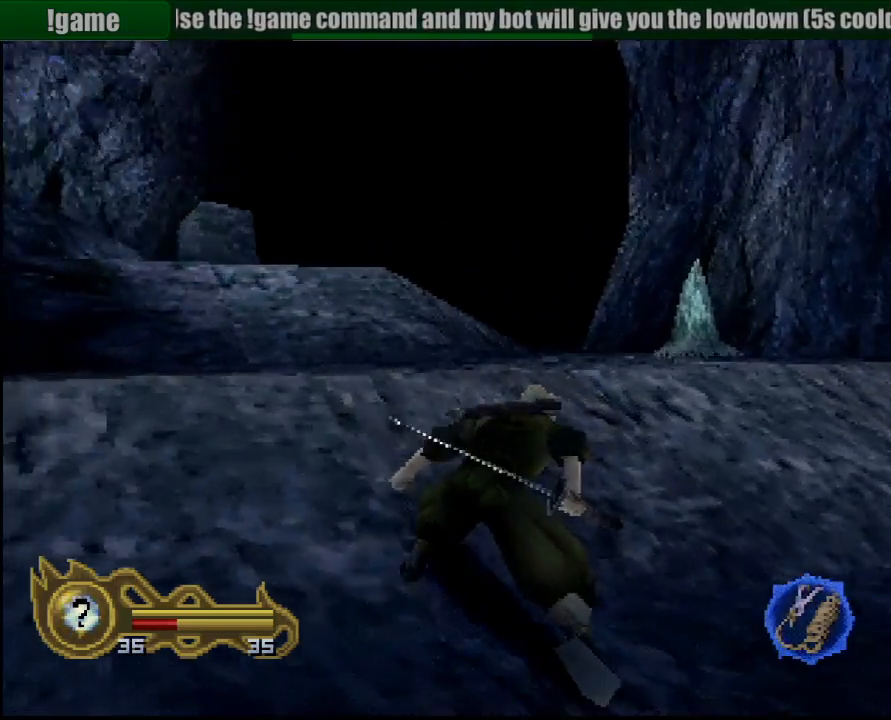
{"dt_ms": 500, "buttons": ["R1"], "left_stick": "up", "right_stick": "center", "button_events": []}
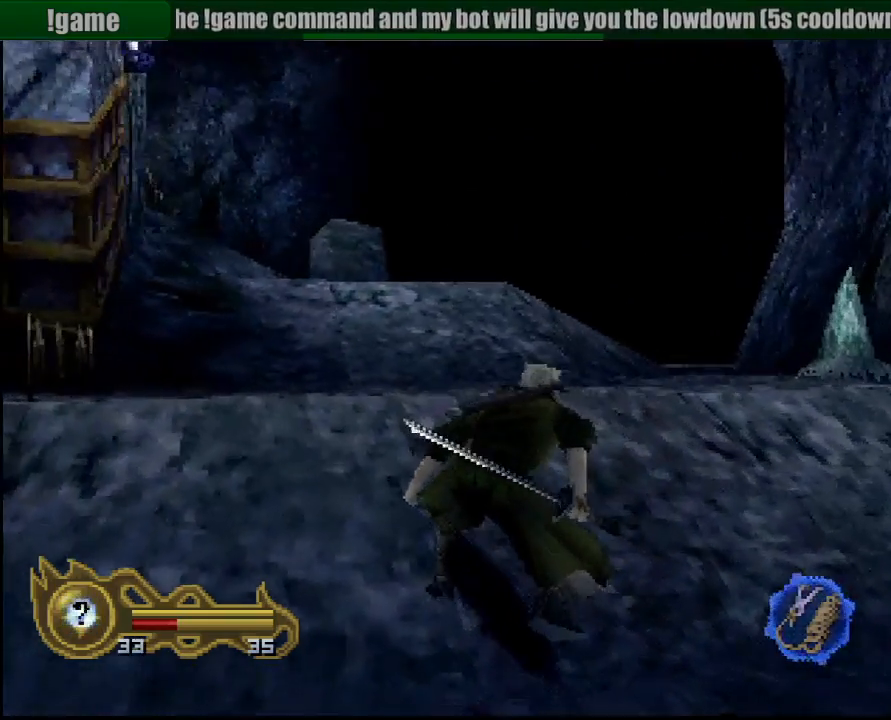
{"dt_ms": 500, "buttons": ["R1"], "left_stick": "up", "right_stick": "center", "button_events": []}
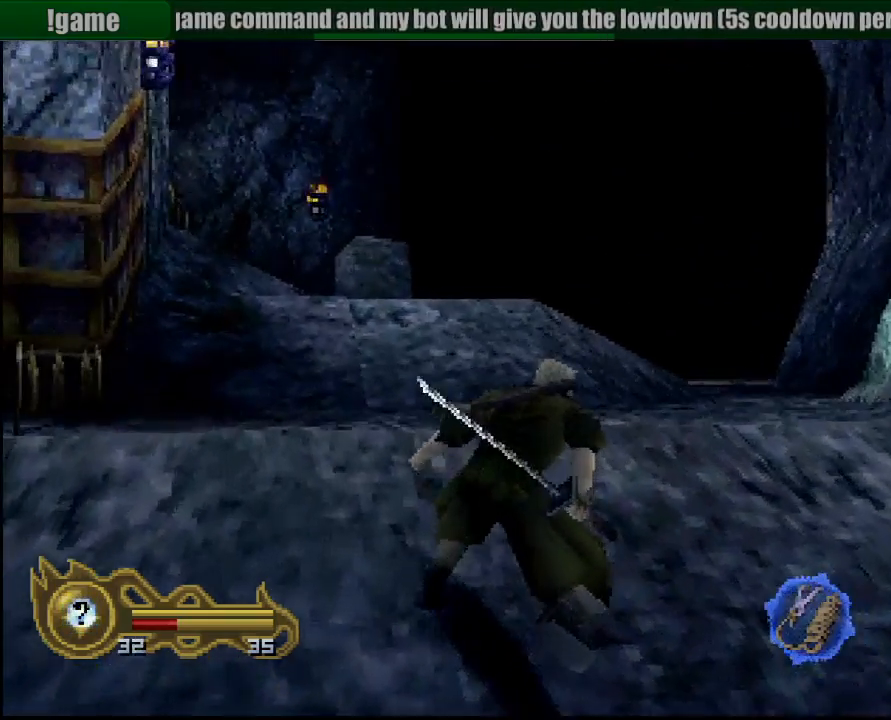
{"dt_ms": 500, "buttons": ["R1"], "left_stick": "up", "right_stick": "center", "button_events": []}
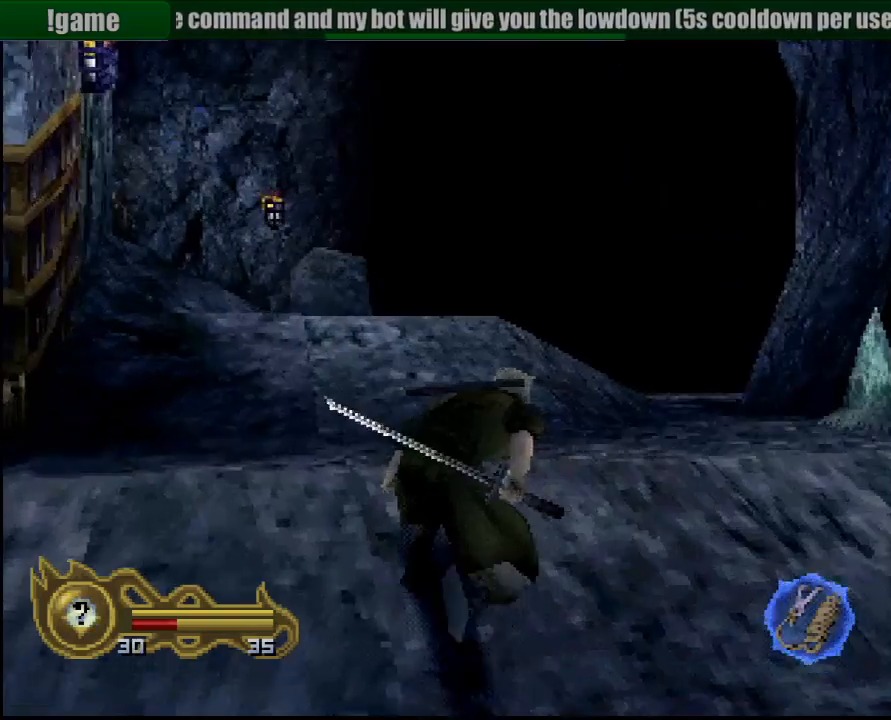
{"dt_ms": 500, "buttons": ["R1"], "left_stick": "up", "right_stick": "center", "button_events": []}
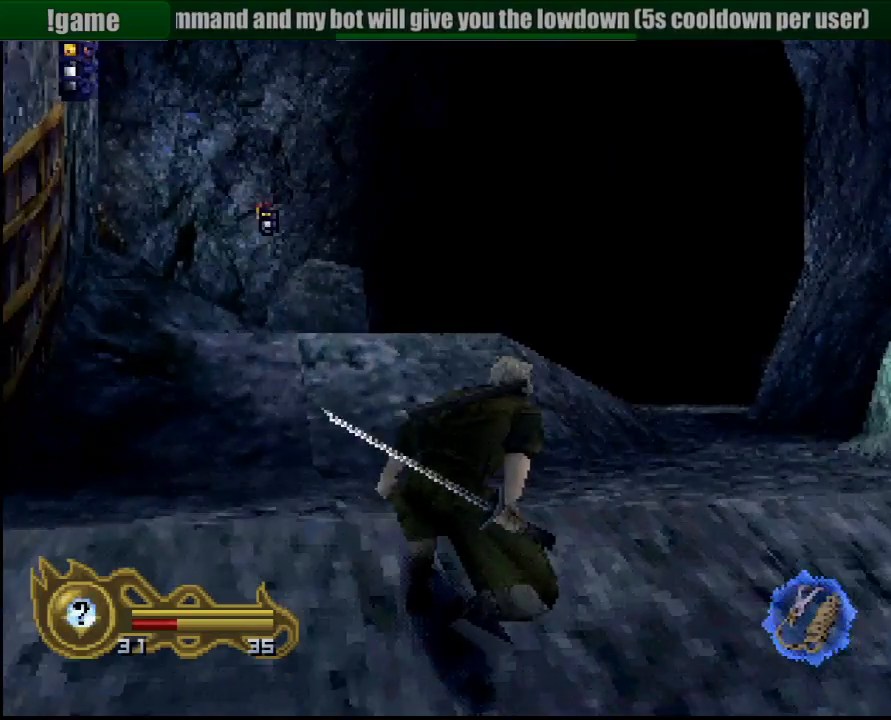
{"dt_ms": 500, "buttons": ["R1"], "left_stick": "up", "right_stick": "center", "button_events": [[150, "CIRCLE", "down"], [333, "CIRCLE", "up"]]}
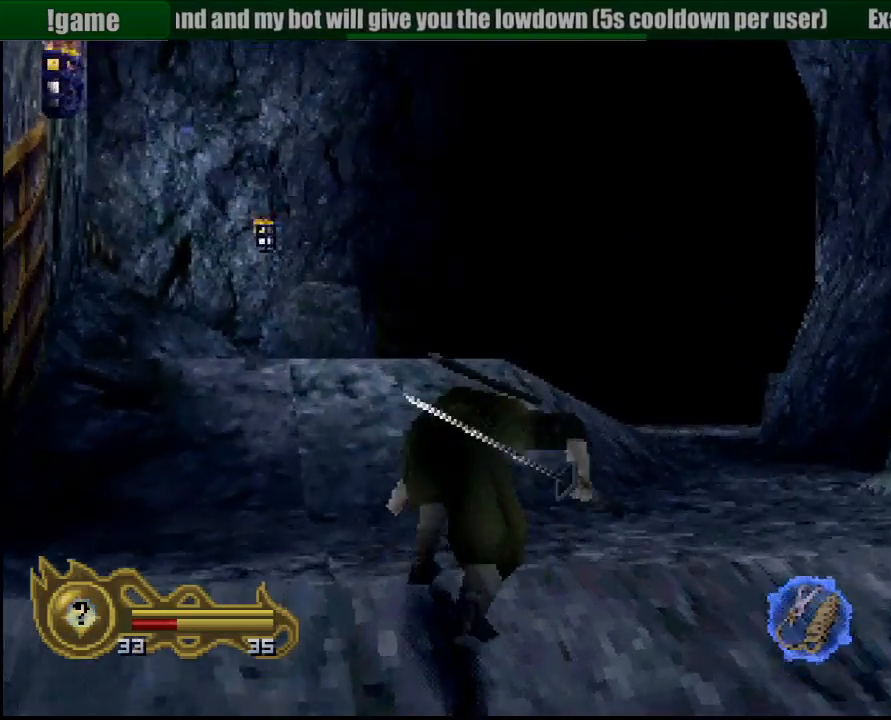
{"dt_ms": 500, "buttons": ["R1"], "left_stick": "up", "right_stick": "center", "button_events": []}
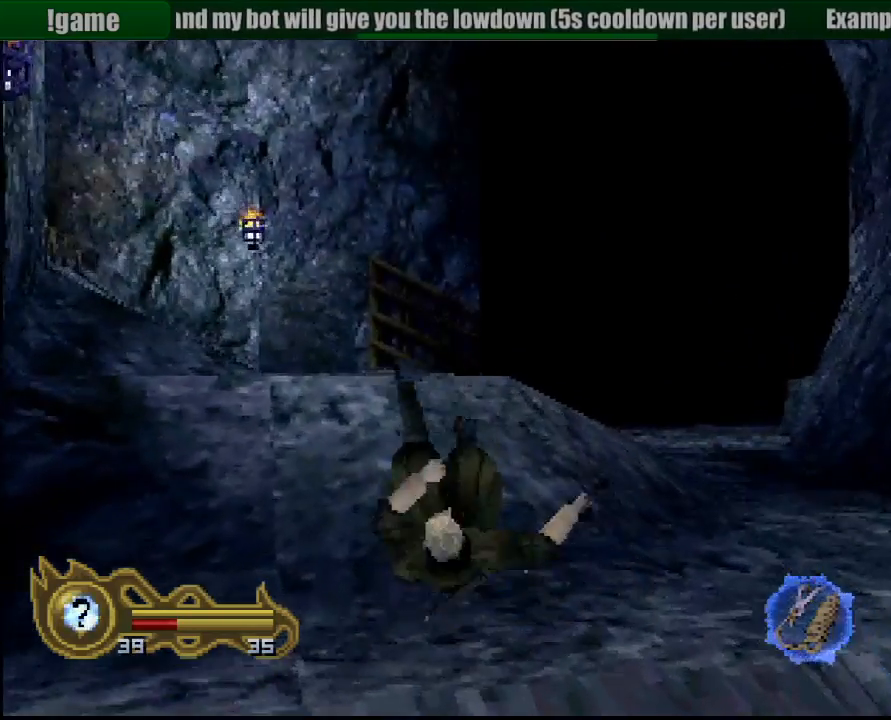
{"dt_ms": 1000, "buttons": ["R1"], "left_stick": "up-right", "right_stick": "center", "button_events": []}
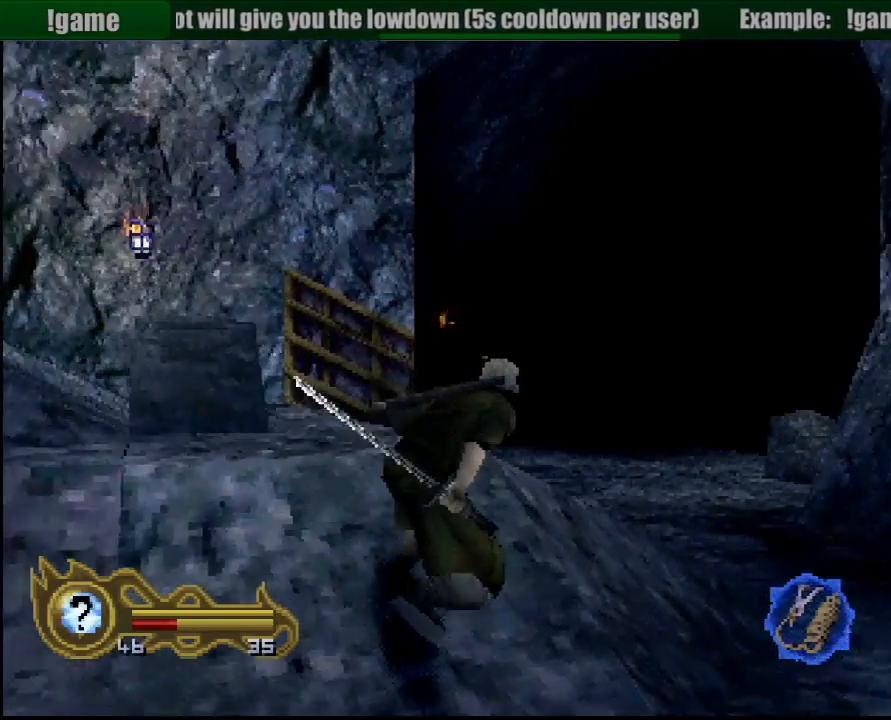
{"dt_ms": 500, "buttons": ["R1"], "left_stick": "center", "right_stick": "center", "button_events": []}
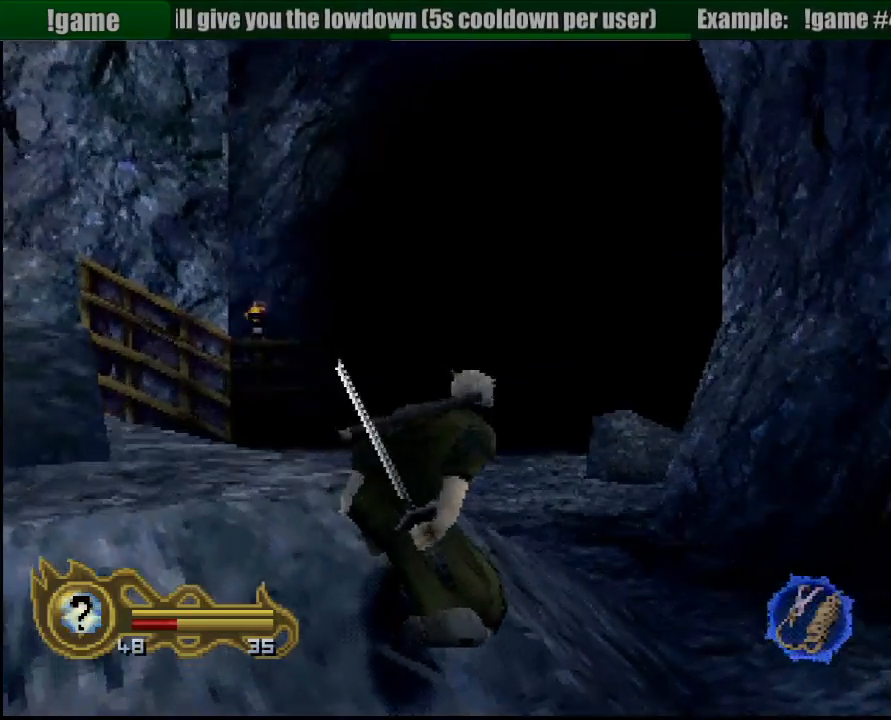
{"dt_ms": 500, "buttons": ["R1"], "left_stick": "right", "right_stick": "center", "button_events": []}
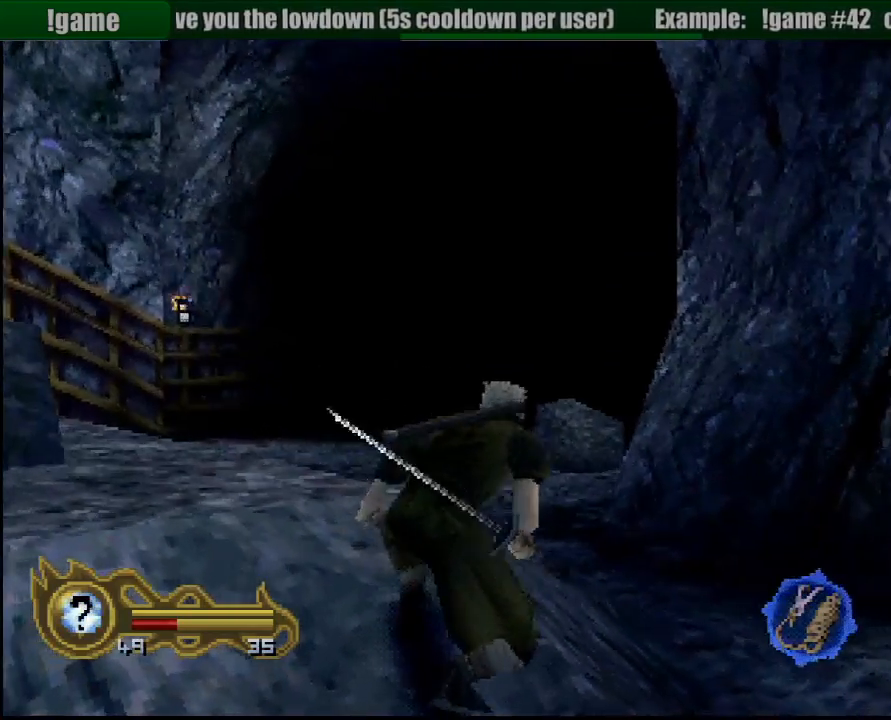
{"dt_ms": 500, "buttons": ["R1"], "left_stick": "right", "right_stick": "center", "button_events": []}
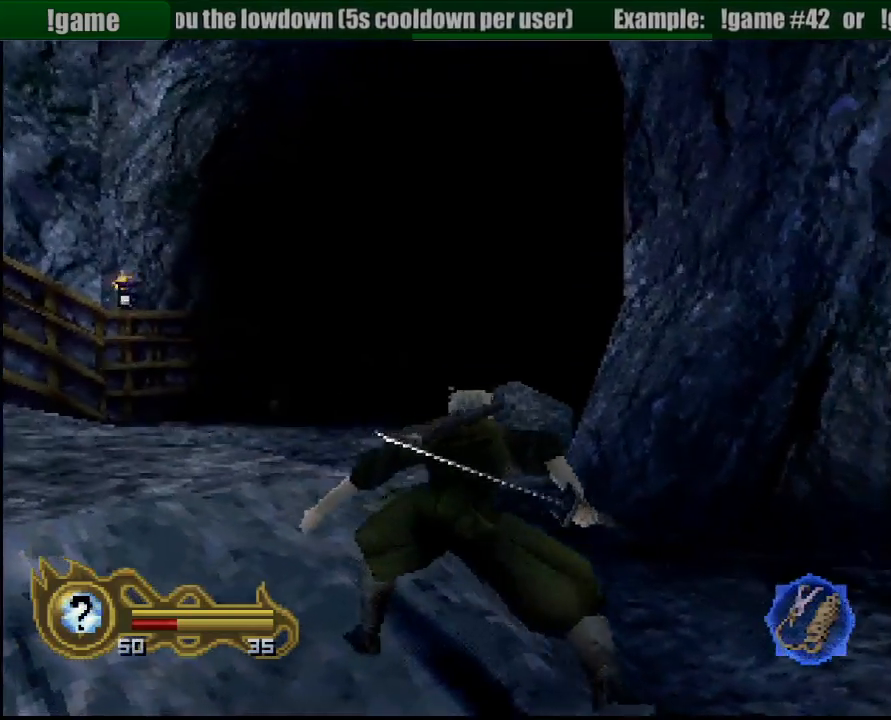
{"dt_ms": 500, "buttons": ["R1"], "left_stick": "center", "right_stick": "center", "button_events": []}
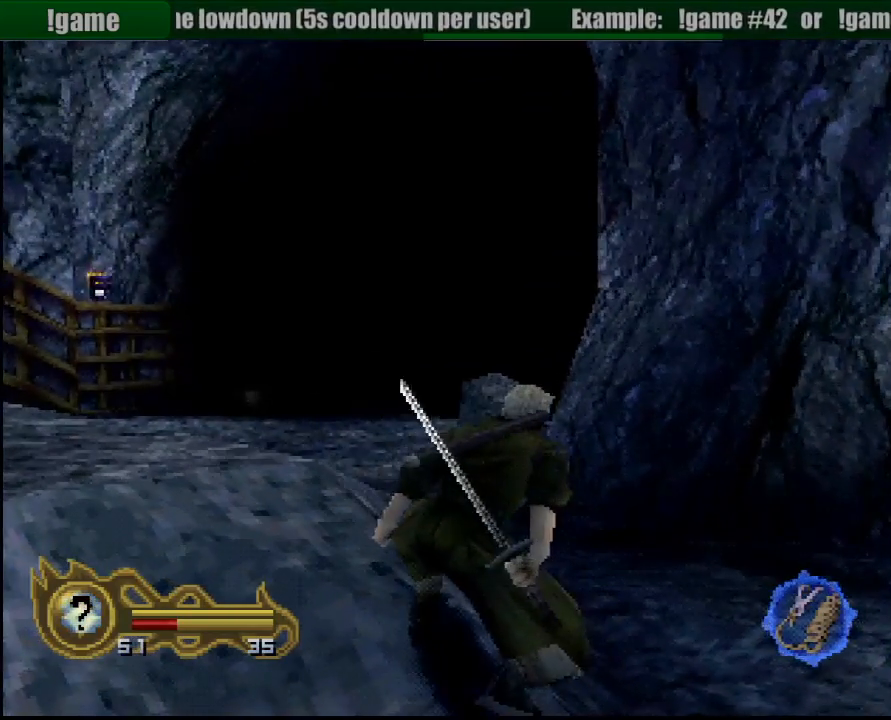
{"dt_ms": 500, "buttons": ["R1", "DPAD_RIGHT"], "left_stick": "center", "right_stick": "center", "button_events": [[250, "DPAD_RIGHT", "down"]]}
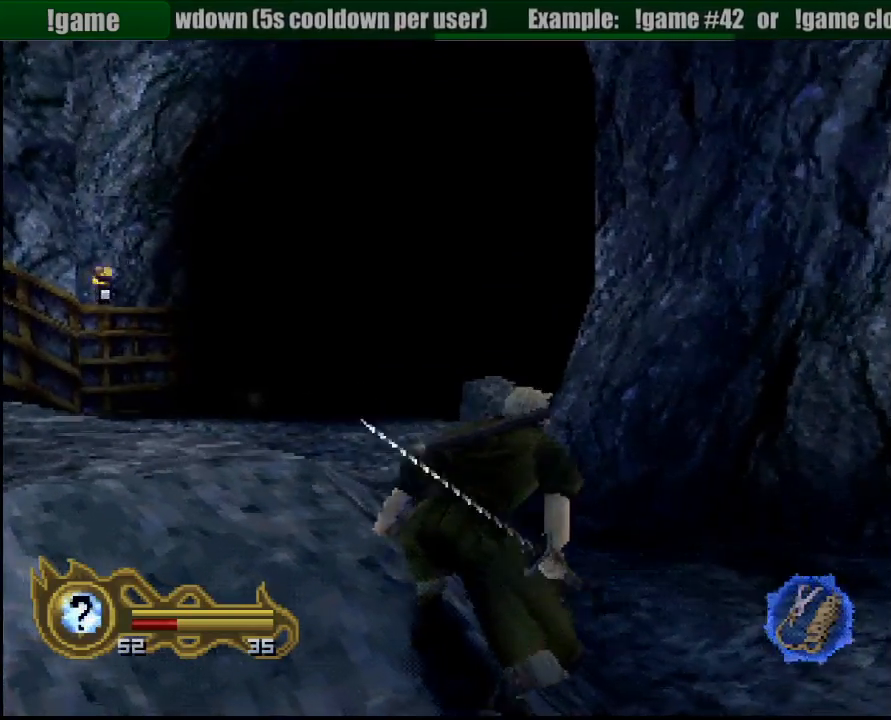
{"dt_ms": 500, "buttons": ["R1"], "left_stick": "center", "right_stick": "center", "button_events": [[500, "DPAD_RIGHT", "up"]]}
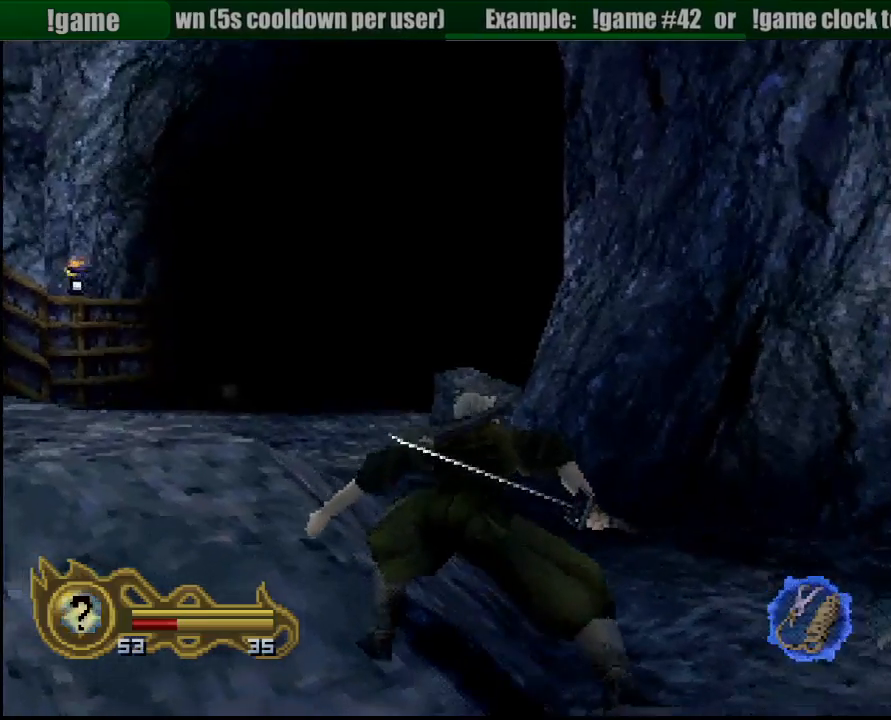
{"dt_ms": 500, "buttons": ["R1"], "left_stick": "right", "right_stick": "center", "button_events": []}
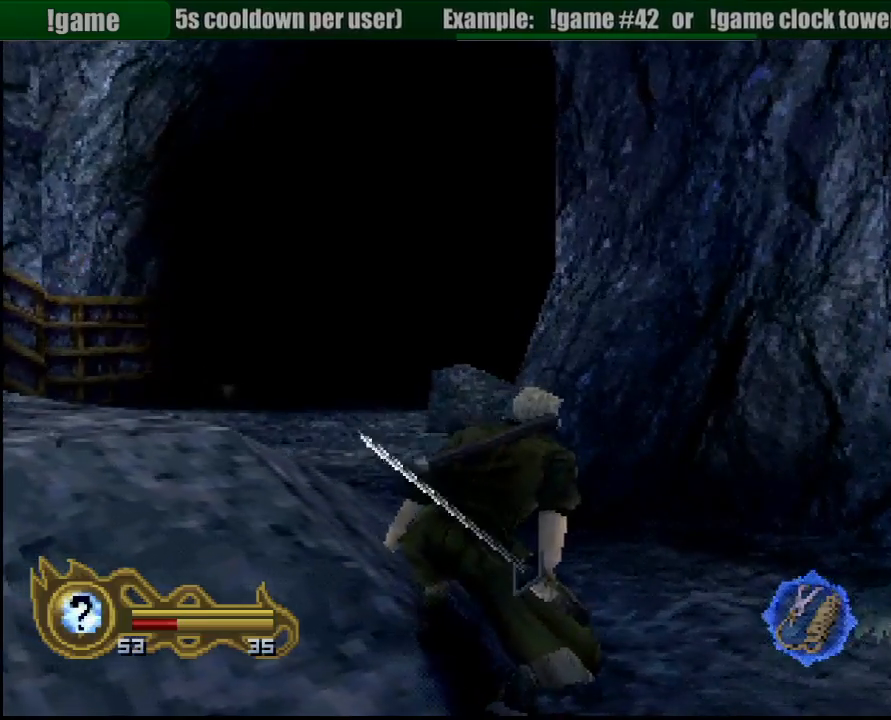
{"dt_ms": 500, "buttons": ["R1"], "left_stick": "right", "right_stick": "center", "button_events": []}